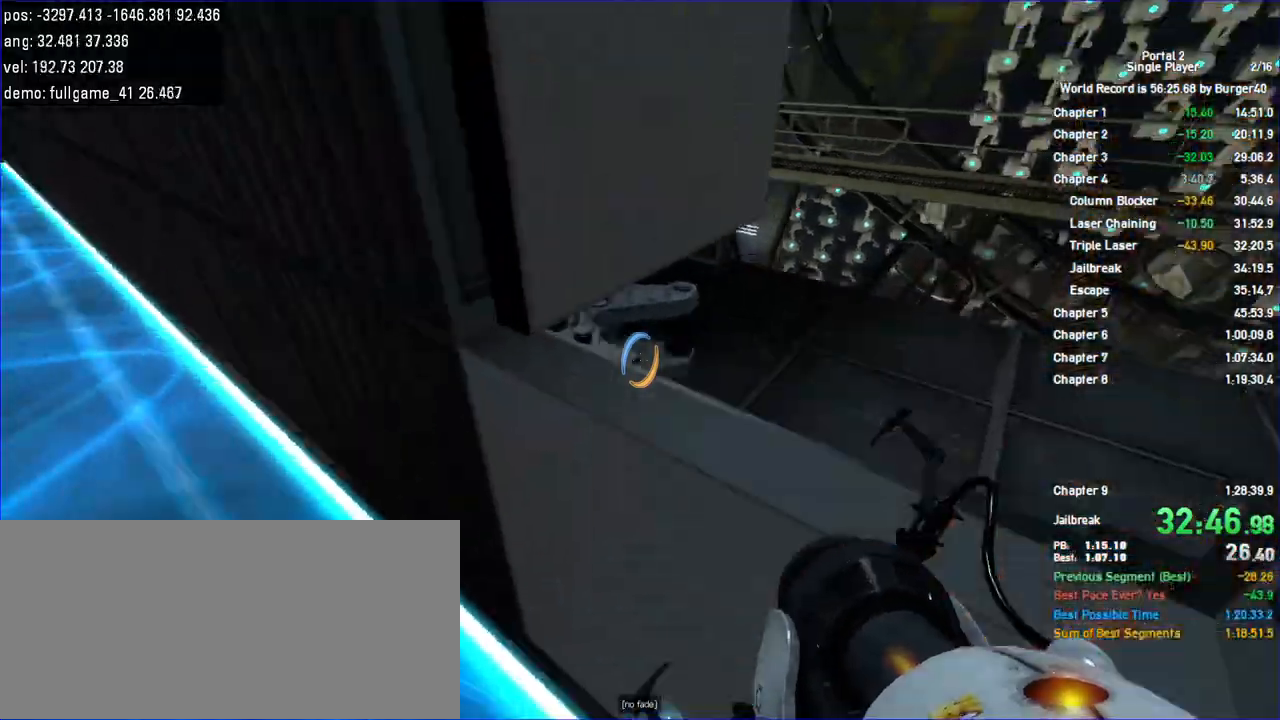
Gameplay with keyboard and mouse; each line is a JSON object with the keys and mouse buttons held at the frame after it. "events" lists presses ("down") and releases ("up") of "a", "auto", "bup", "c", "chat", "cont", "crzy1", "crzy2", "d", "fbr", "jump", "load", "load01", "low", "propi", "r", "relod", "reset", "s", "save", "sens", "shift", "space", "spanel", "use", "w", "z", "zoom", "mouse_left", "mouse_wheel" and "mouse_right" between this image and that frame as [ms after this image, input, new state], when the widget could be followed in between. "mouse_left", "mouse_wheel", "mouse_right" = the "left", "wheel", "right" buttons of the "mouse" list. No other keys are recorded. "wheel" means that the mouse wheel is clicked or scrolled. Key names are as the overlay labels them; some are game actions (e.g. jump) rather than physical keys. Not read: mouse_move.
{"keys": ["d"], "mouse": []}
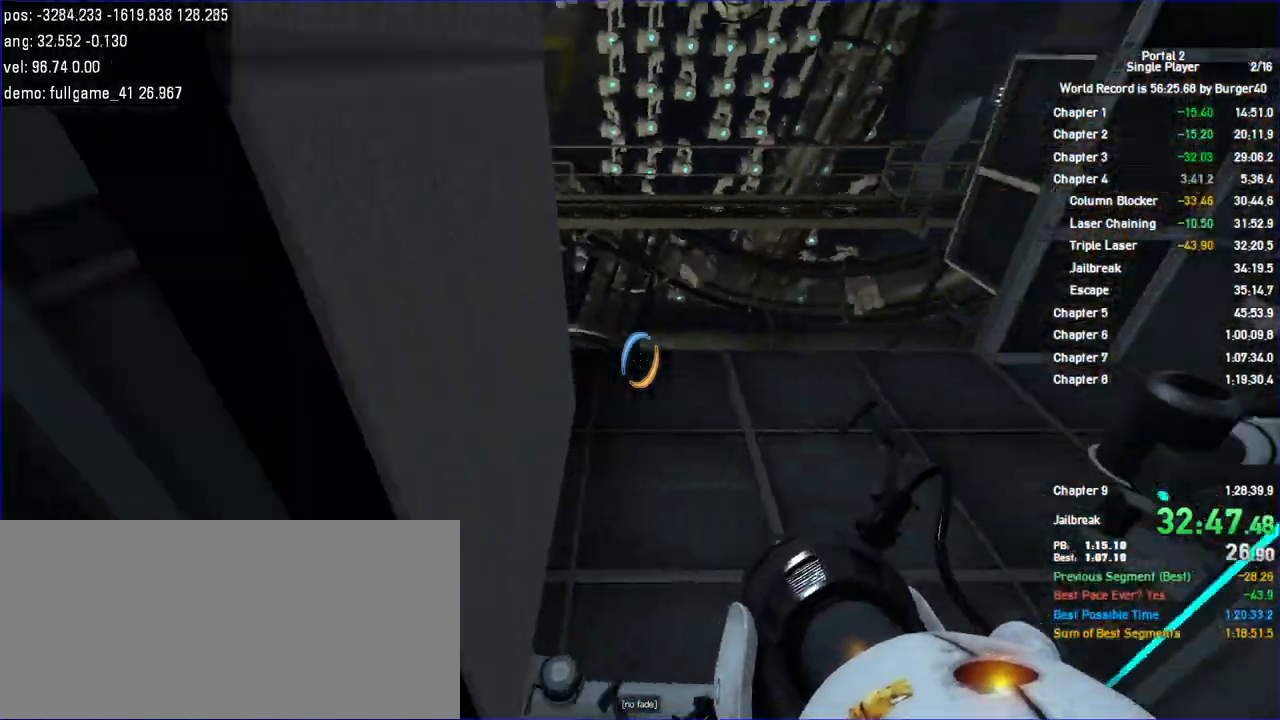
{"keys": ["d", "w"], "mouse": [], "events": [[33, "w", "down"], [133, "d", "up"], [300, "a", "down"], [400, "a", "up"], [500, "d", "down"]]}
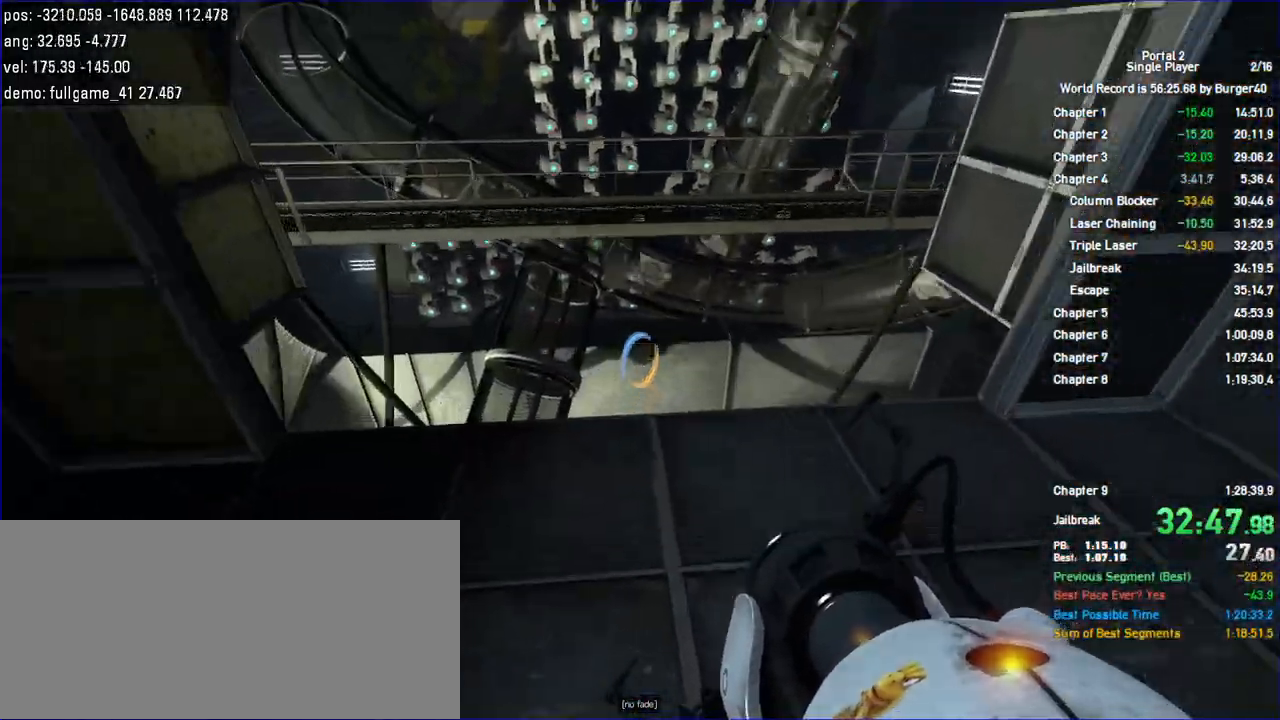
{"keys": [], "mouse": [], "events": [[67, "w", "up"], [267, "d", "up"]]}
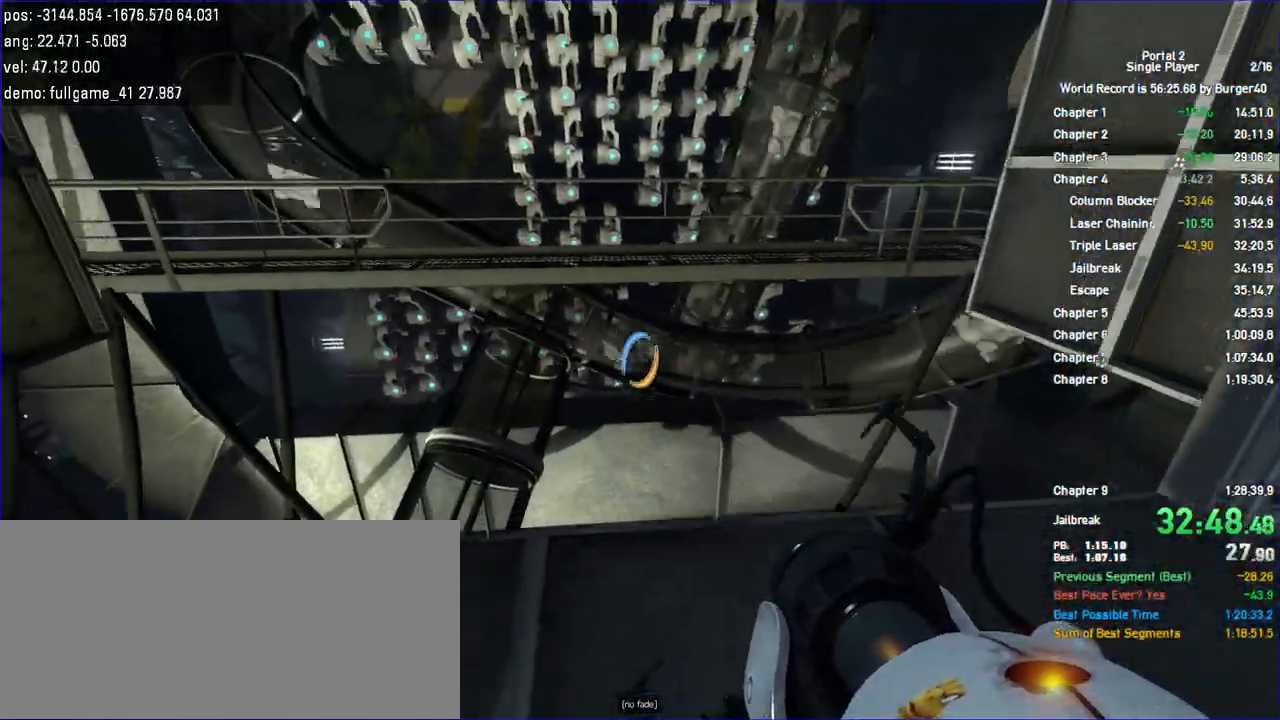
{"keys": [], "mouse": []}
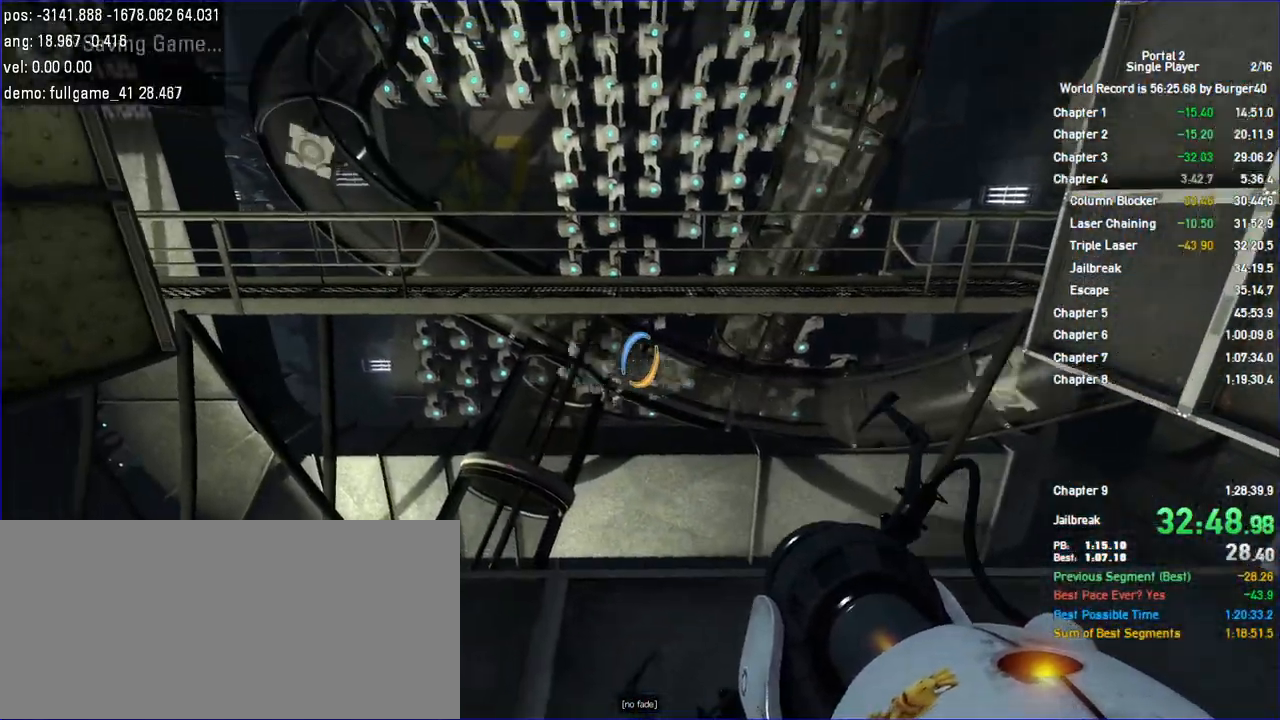
{"keys": ["w"], "mouse": [], "events": [[500, "w", "down"]]}
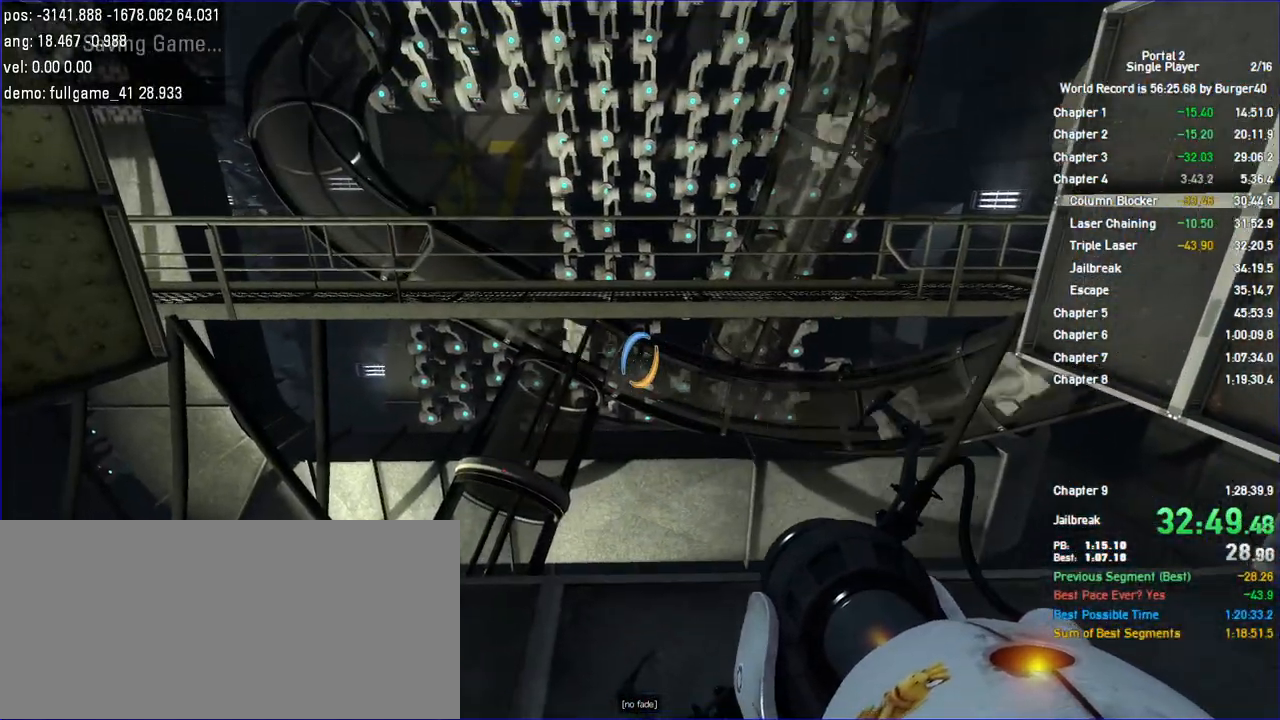
{"keys": [], "mouse": [], "events": [[67, "w", "up"]]}
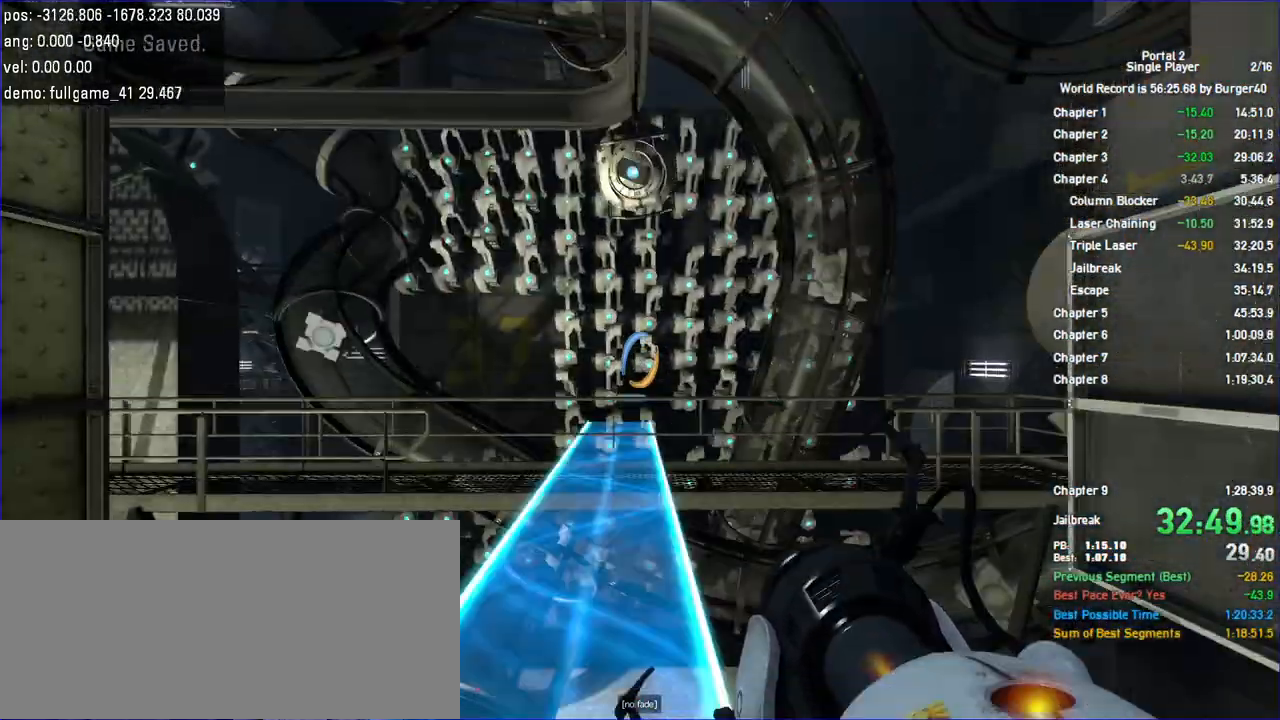
{"keys": ["d", "w"], "mouse": [], "events": [[200, "w", "down"], [333, "d", "down"]]}
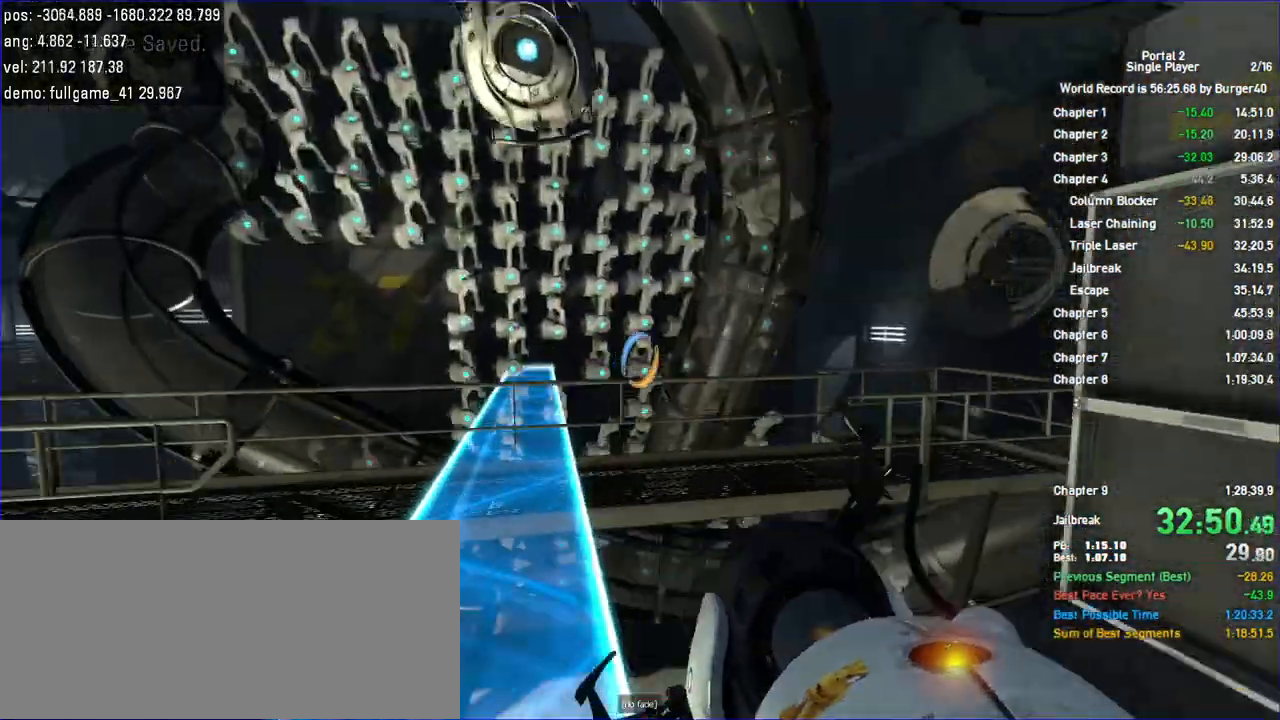
{"keys": ["a"], "mouse": []}
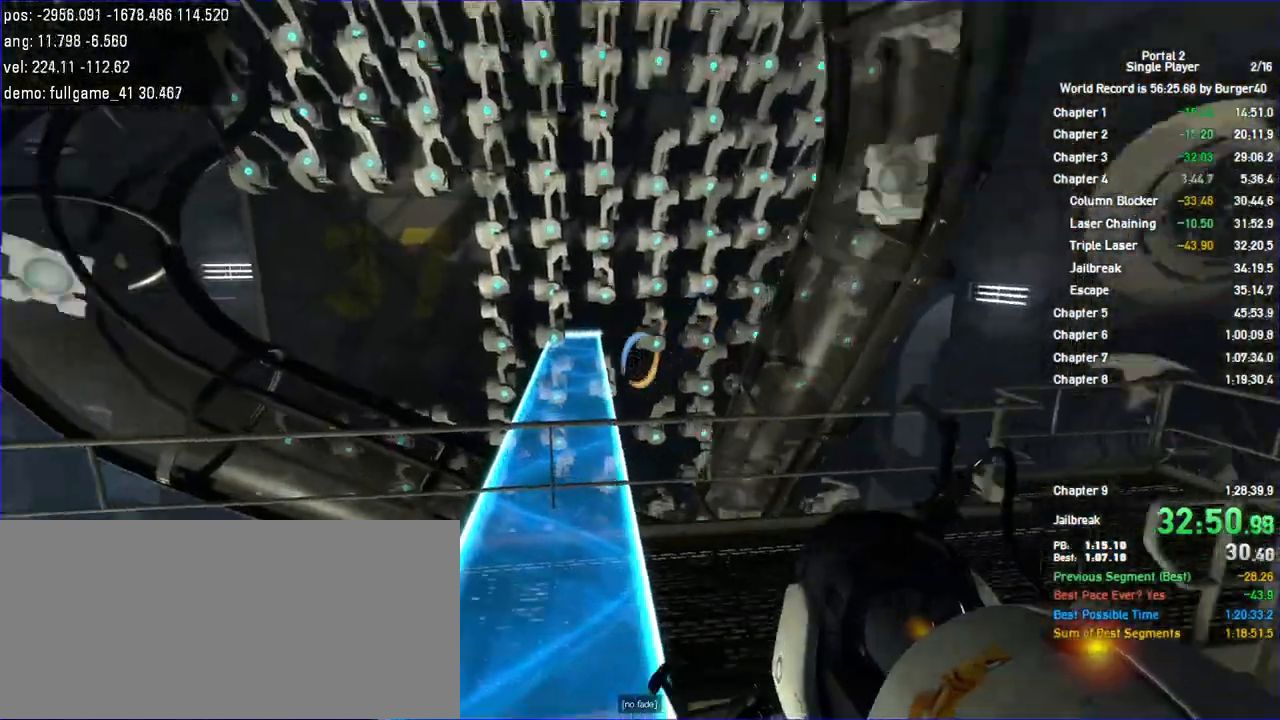
{"keys": ["a"], "mouse": [], "events": [[33, "shift", "down"], [233, "jump", "down"], [300, "jump", "up"], [333, "jump", "down"], [400, "shift", "up"], [433, "jump", "up"]]}
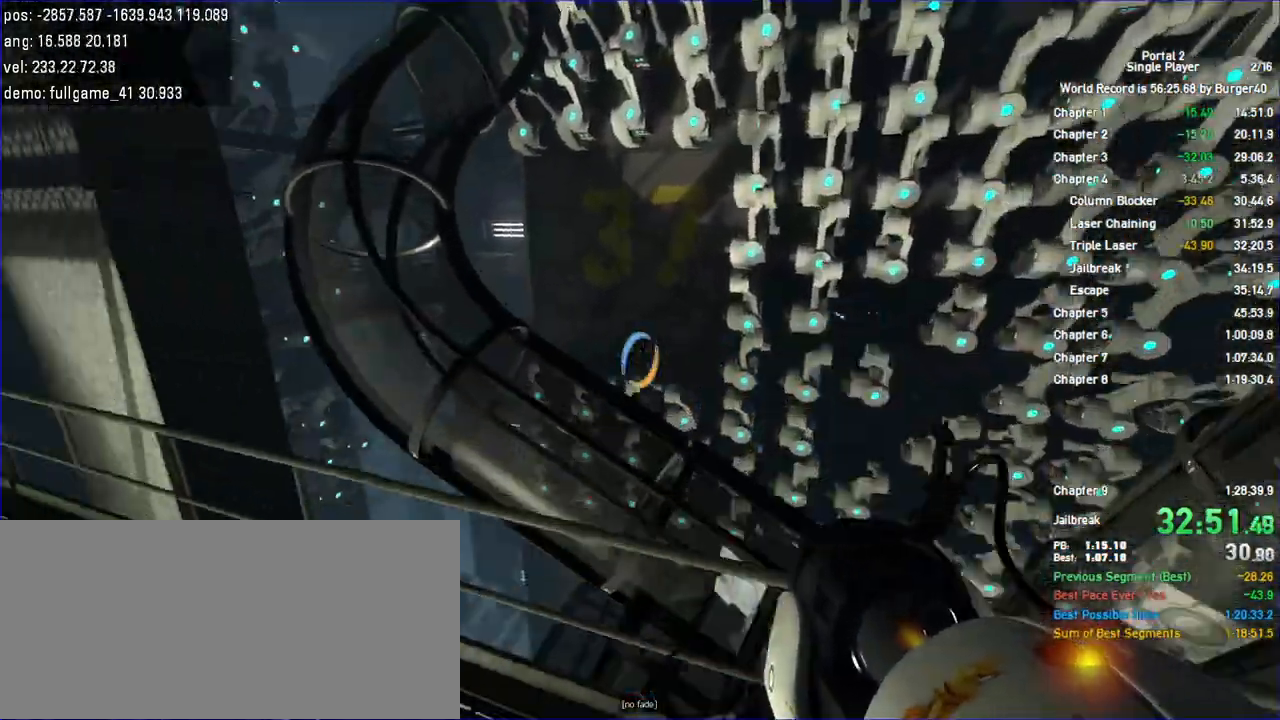
{"keys": ["a"], "mouse": [], "events": []}
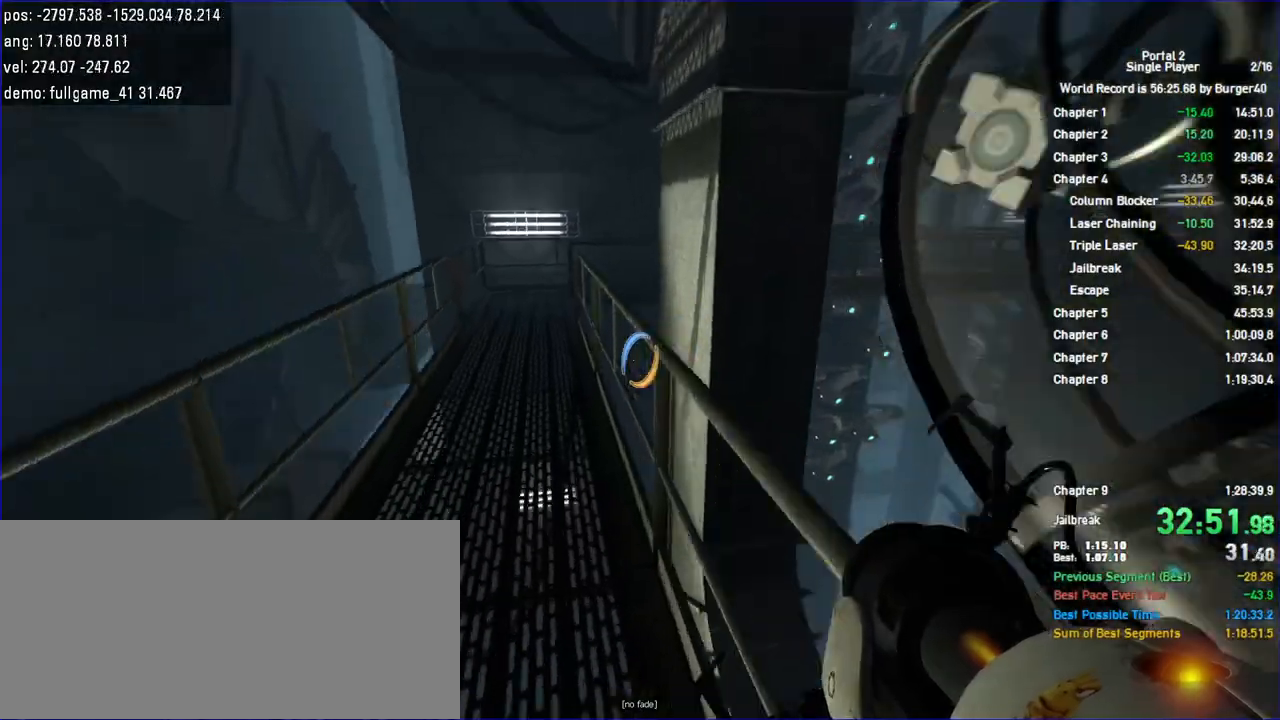
{"keys": ["a", "shift"], "mouse": [], "events": [[67, "jump", "down"], [300, "jump", "up"], [500, "shift", "down"]]}
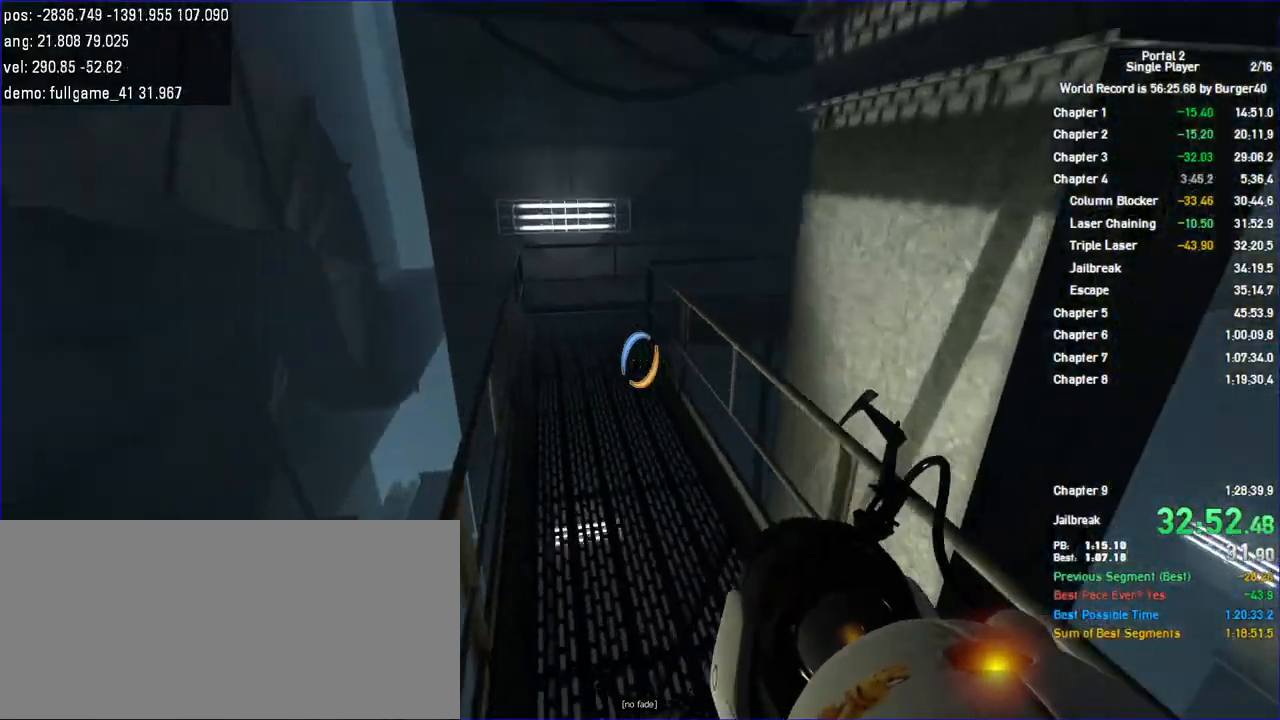
{"keys": ["a", "jump", "shift"], "mouse": [], "events": [[300, "jump", "down"], [400, "jump", "up"], [433, "jump", "down"]]}
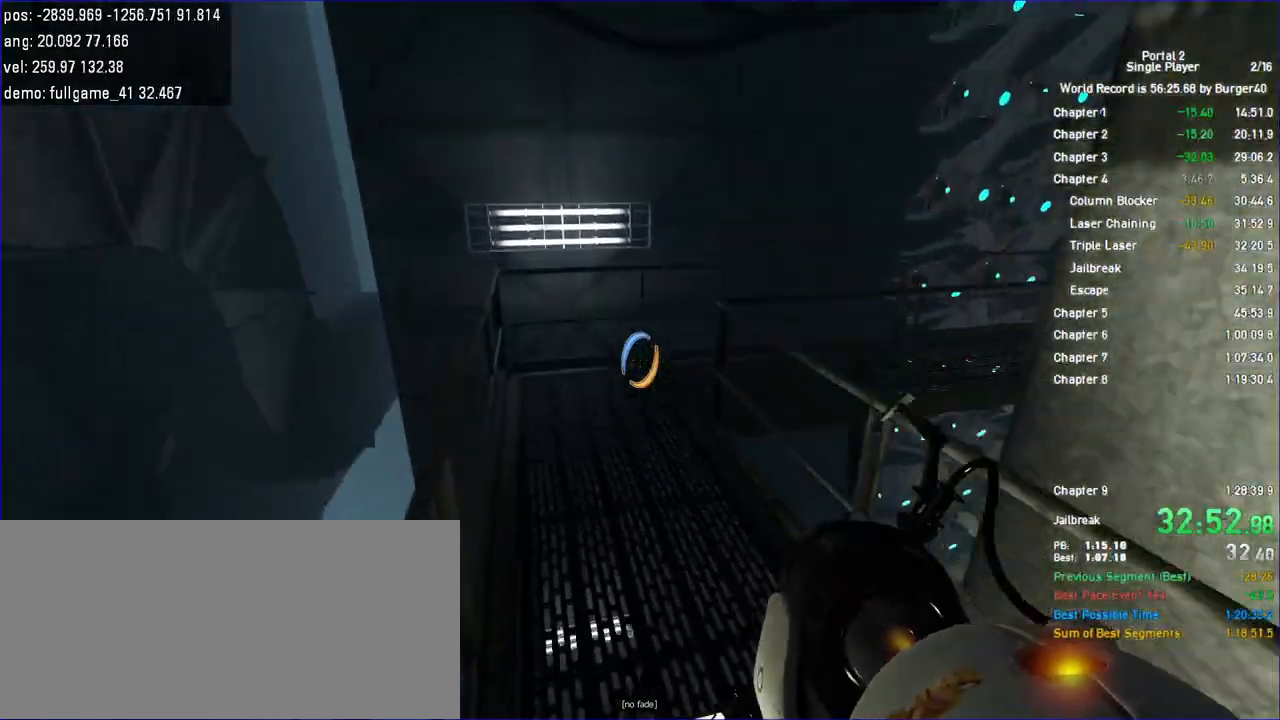
{"keys": ["d"], "mouse": [], "events": [[33, "jump", "up"], [233, "shift", "up"], [433, "d", "down"], [500, "a", "up"]]}
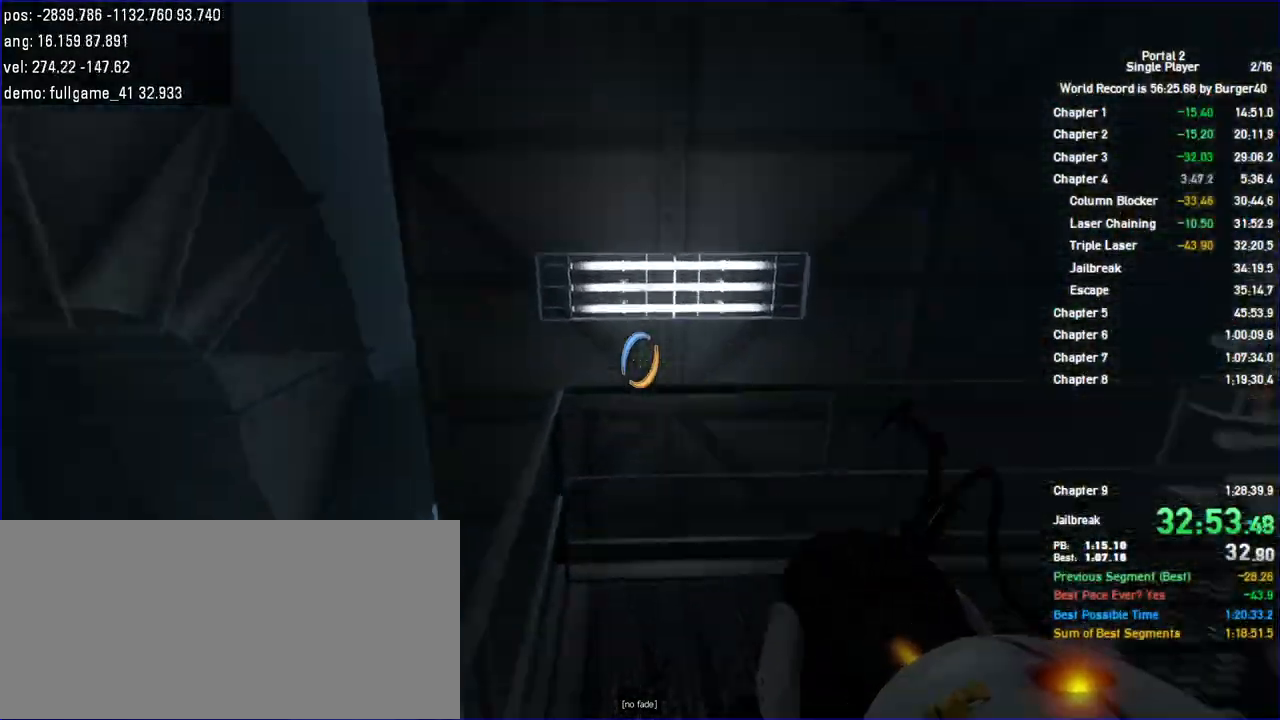
{"keys": ["d", "shift"], "mouse": [], "events": [[200, "jump", "down"], [367, "jump", "up"], [500, "shift", "down"]]}
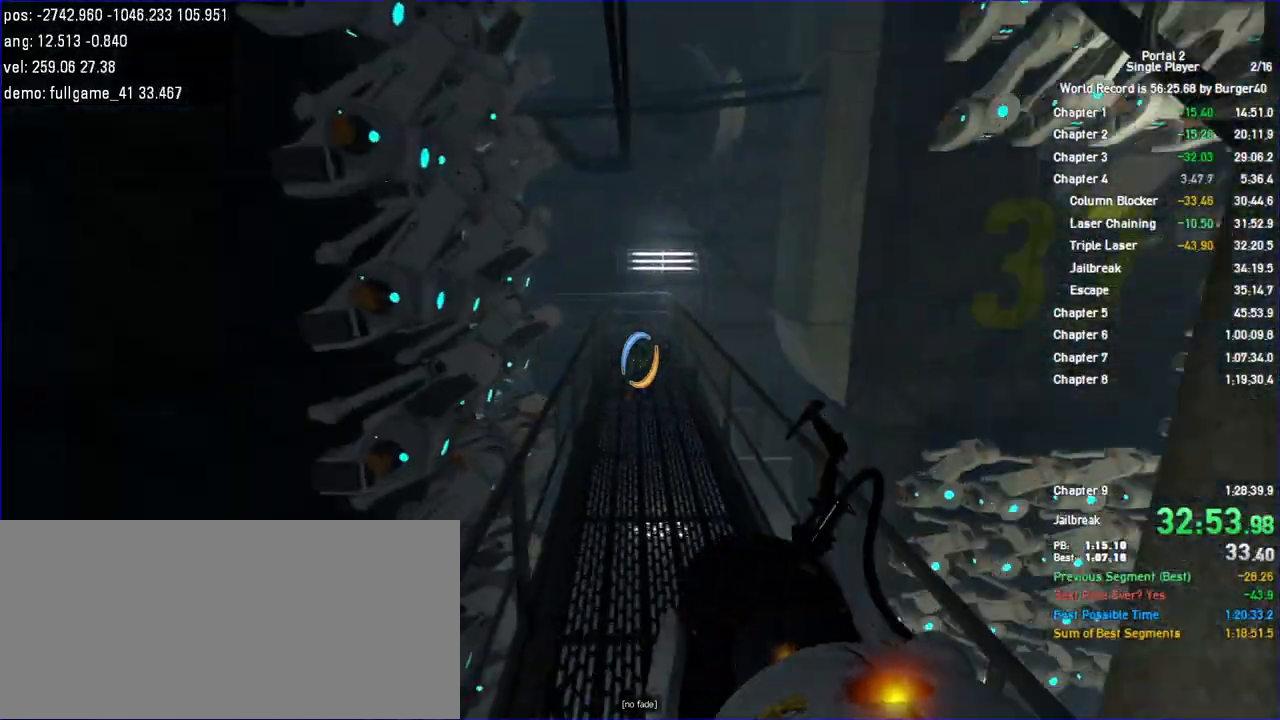
{"keys": ["a", "jump", "shift"], "mouse": [], "events": [[33, "a", "down"], [67, "d", "up"], [433, "jump", "down"]]}
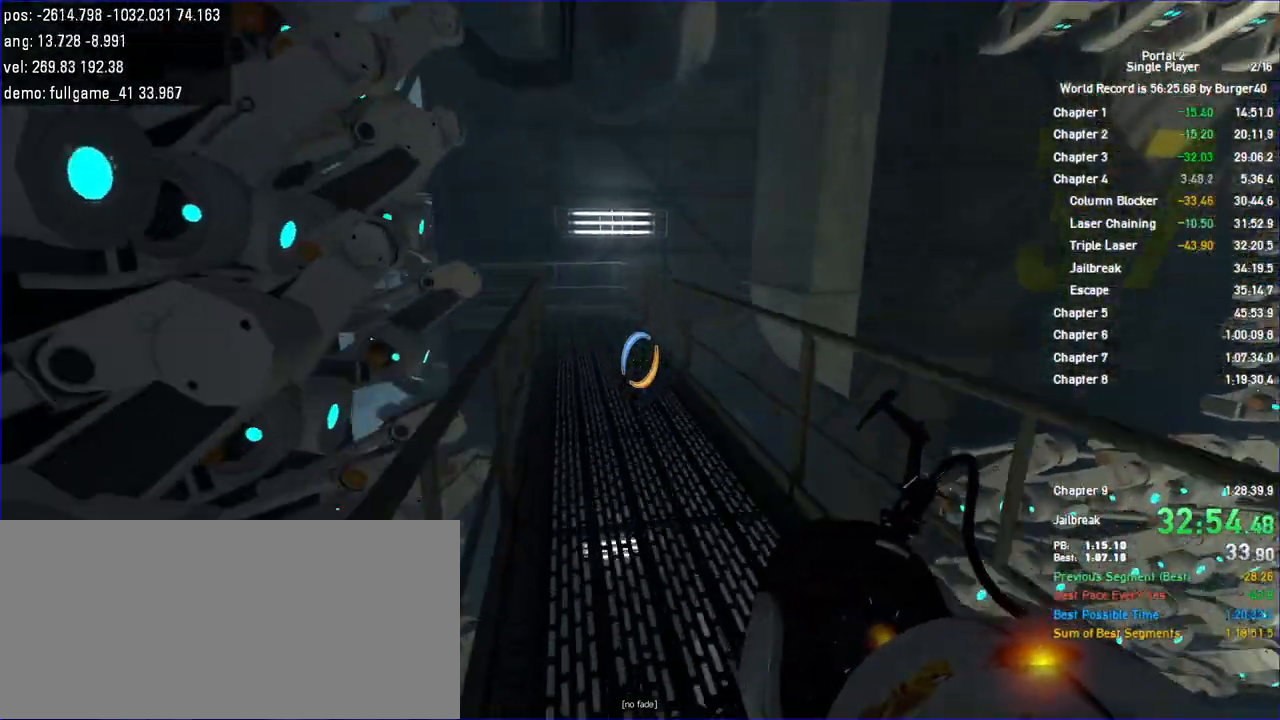
{"keys": ["a", "shift"], "mouse": [], "events": [[167, "jump", "up"]]}
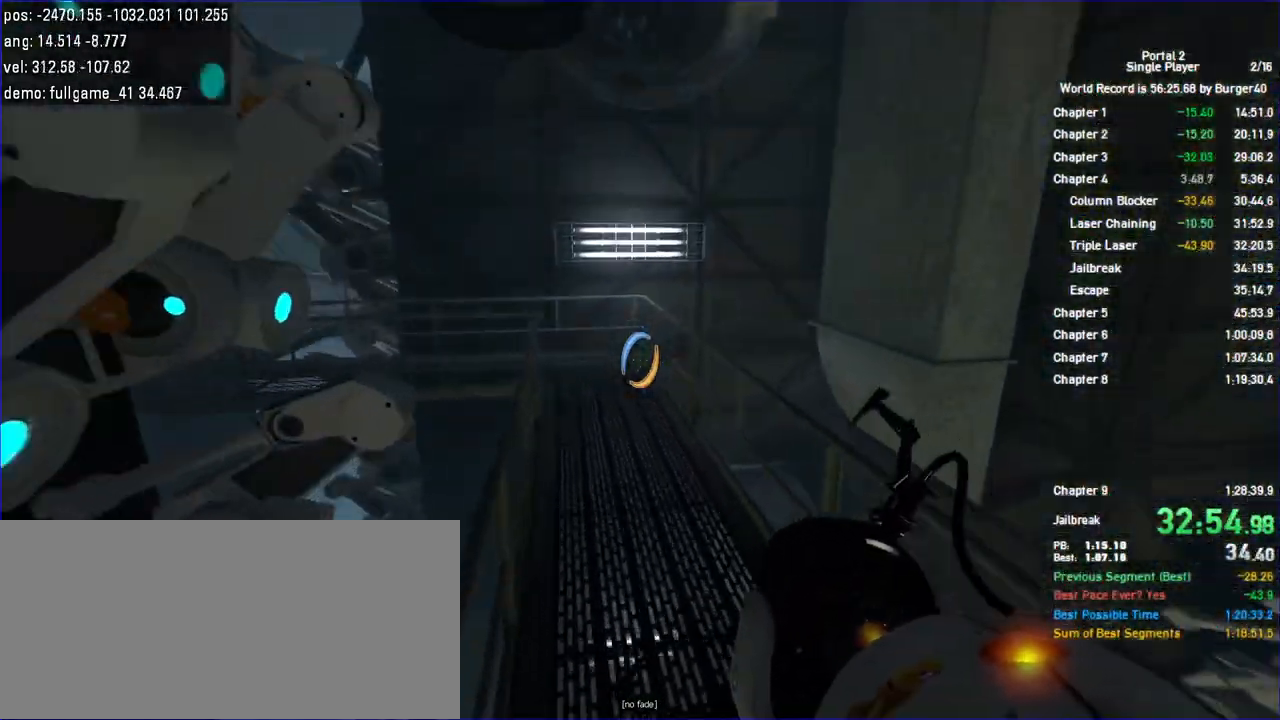
{"keys": ["d"], "mouse": [], "events": [[233, "jump", "down"], [400, "d", "down"], [433, "a", "up"], [433, "jump", "up"], [500, "shift", "up"]]}
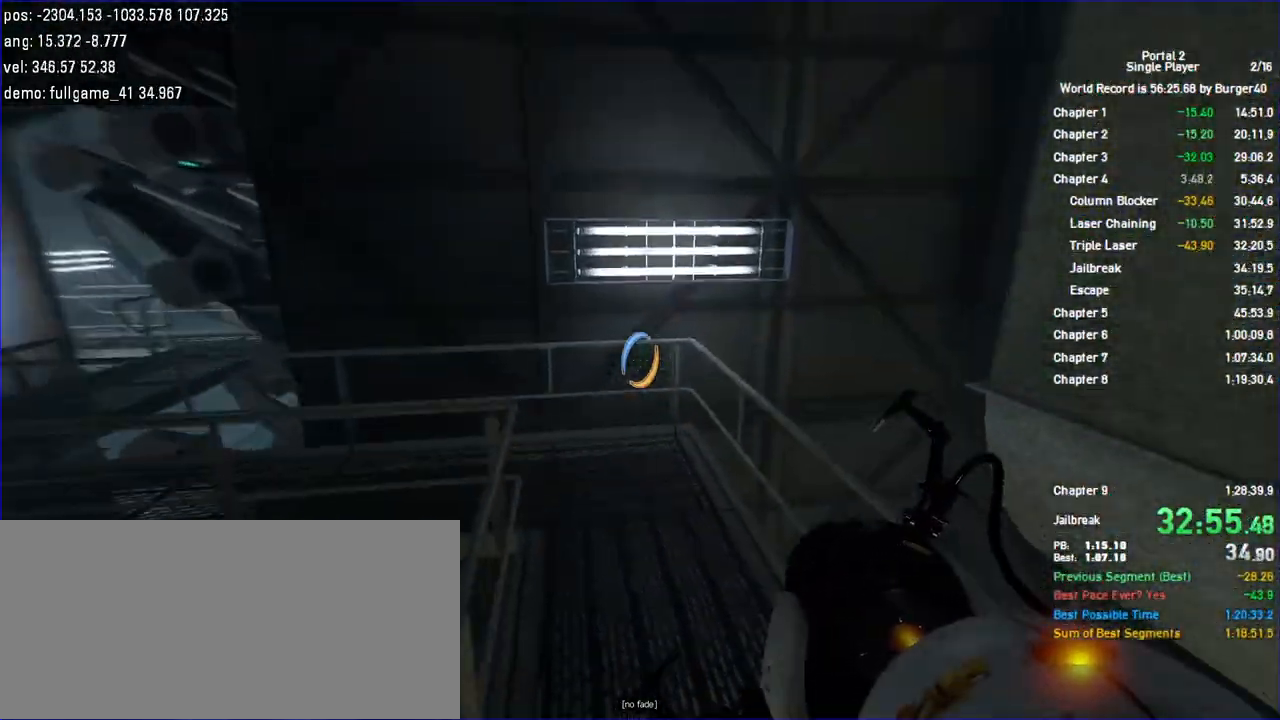
{"keys": ["a", "w"], "mouse": [], "events": [[233, "a", "down"], [233, "d", "up"], [467, "w", "down"]]}
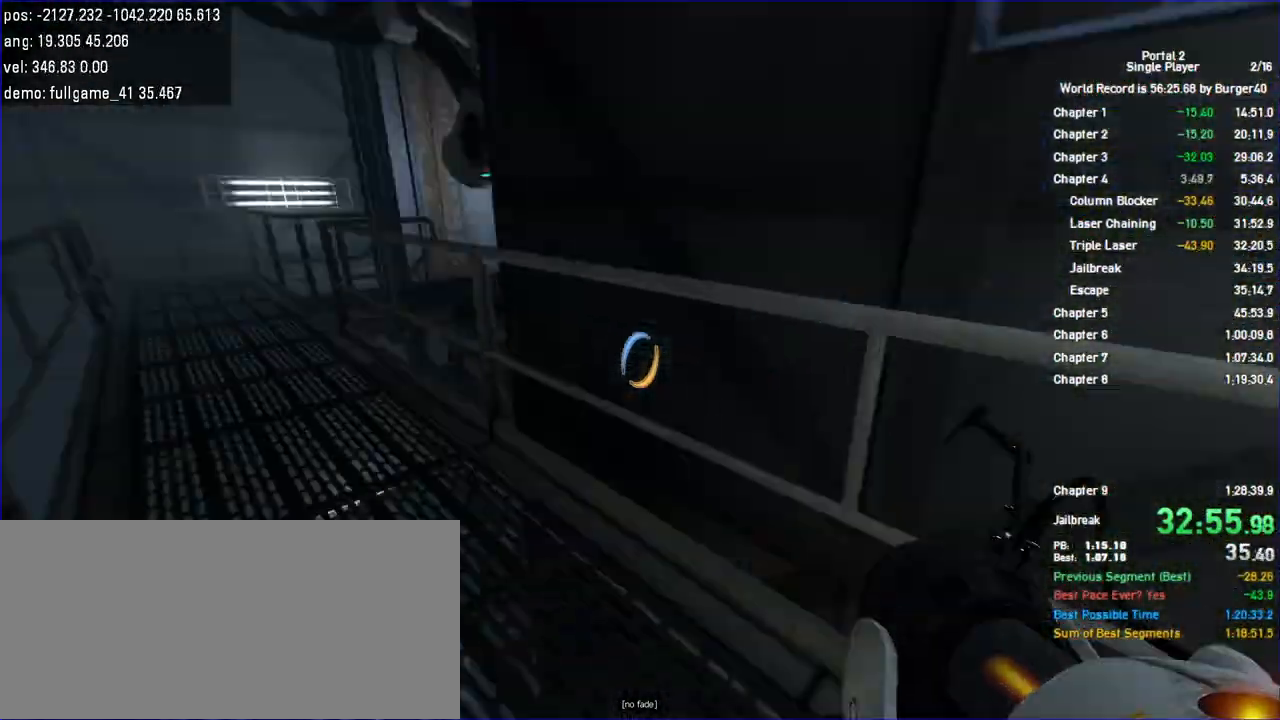
{"keys": ["a", "d", "w"], "mouse": [], "events": [[200, "d", "down"], [267, "a", "up"], [333, "a", "down"], [367, "d", "up"], [500, "d", "down"]]}
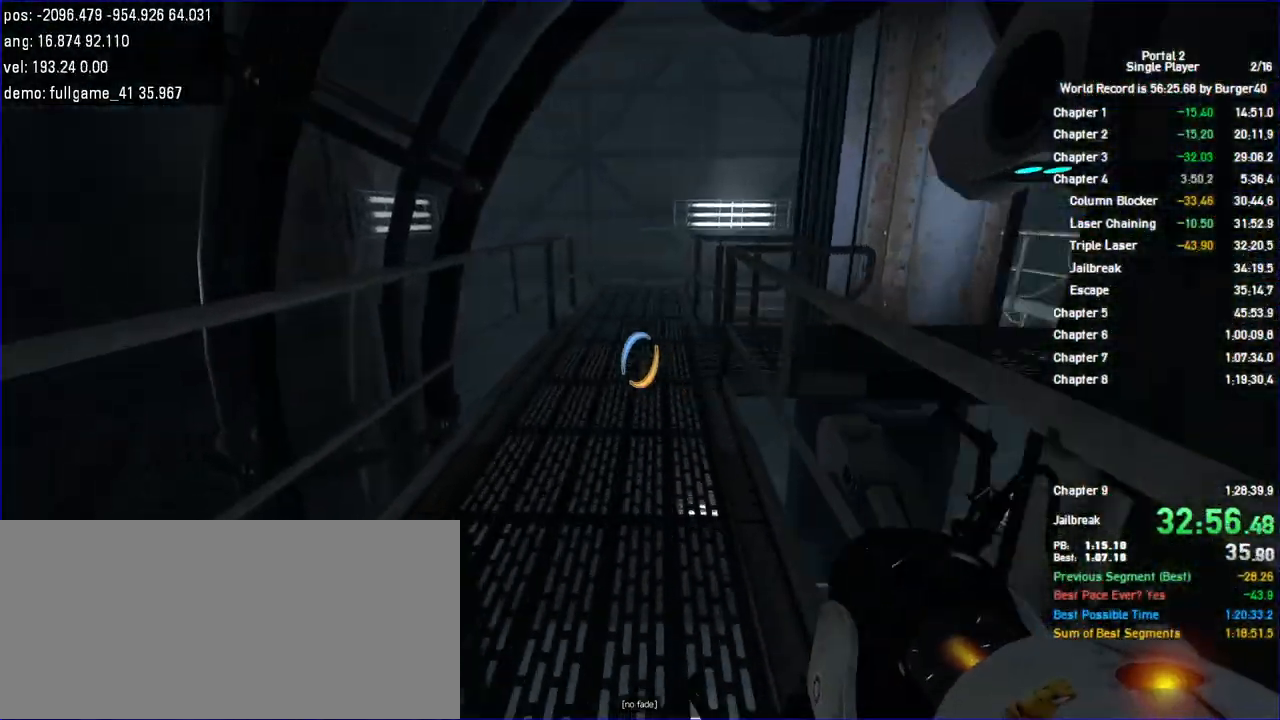
{"keys": ["d", "w"], "mouse": [], "events": [[33, "a", "up"], [100, "a", "down"], [133, "d", "up"], [200, "d", "down"], [233, "a", "up"], [333, "a", "down"], [333, "d", "up"], [433, "a", "up"], [433, "d", "down"]]}
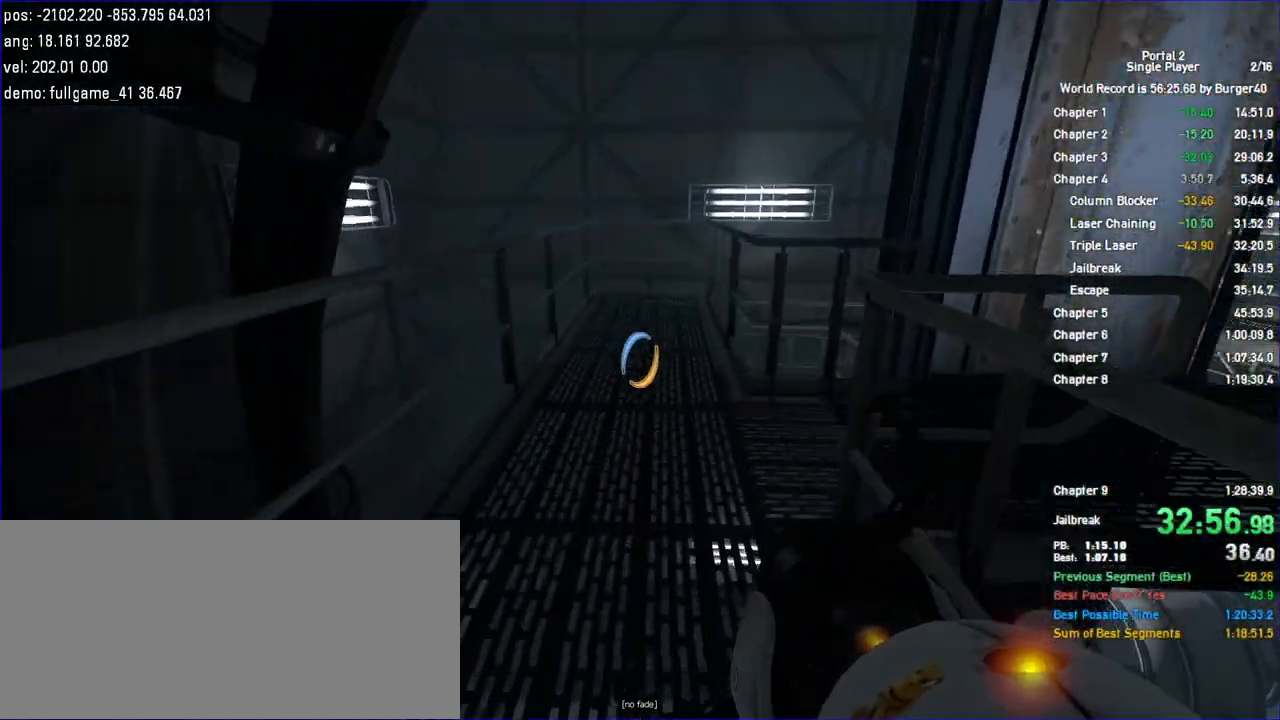
{"keys": ["d", "w"], "mouse": [], "events": [[67, "a", "down"], [67, "d", "up"], [133, "d", "down"], [167, "a", "up"], [267, "a", "down"], [267, "d", "up"], [400, "a", "up"], [400, "d", "down"]]}
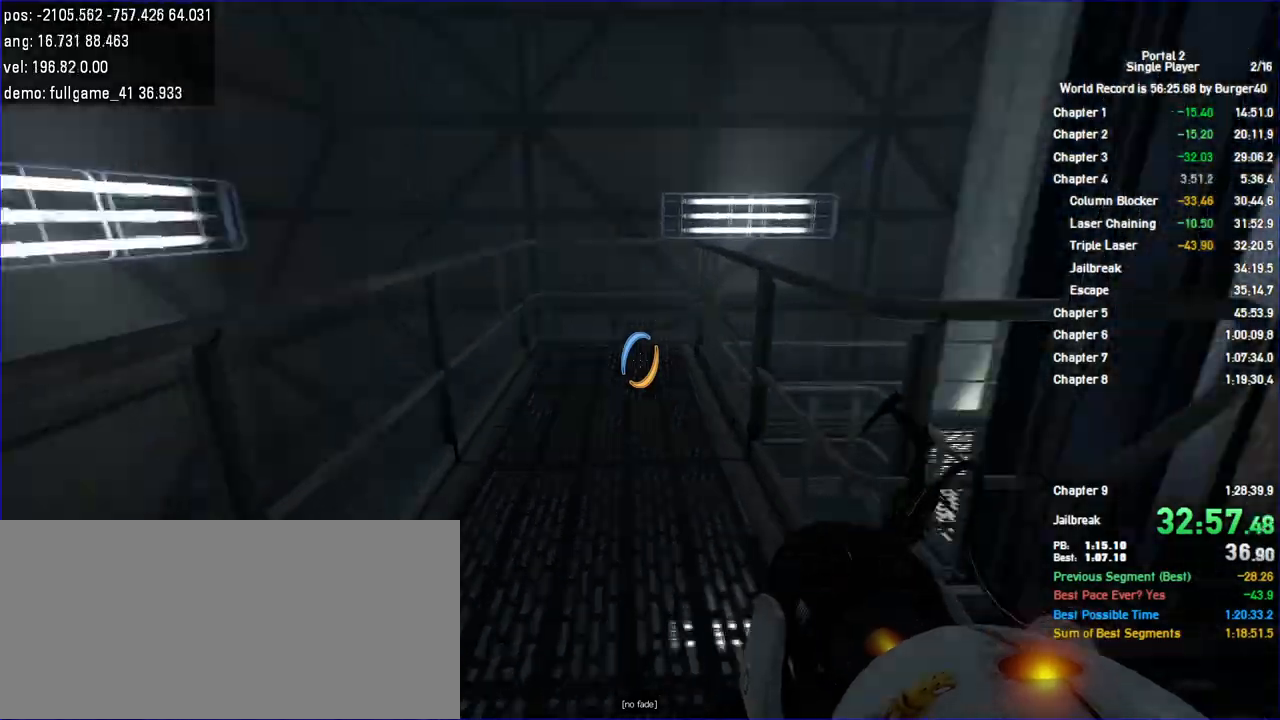
{"keys": ["d"], "mouse": [], "events": [[167, "jump", "down"], [200, "jump", "up"], [300, "jump", "down"], [333, "jump", "up"], [333, "w", "up"]]}
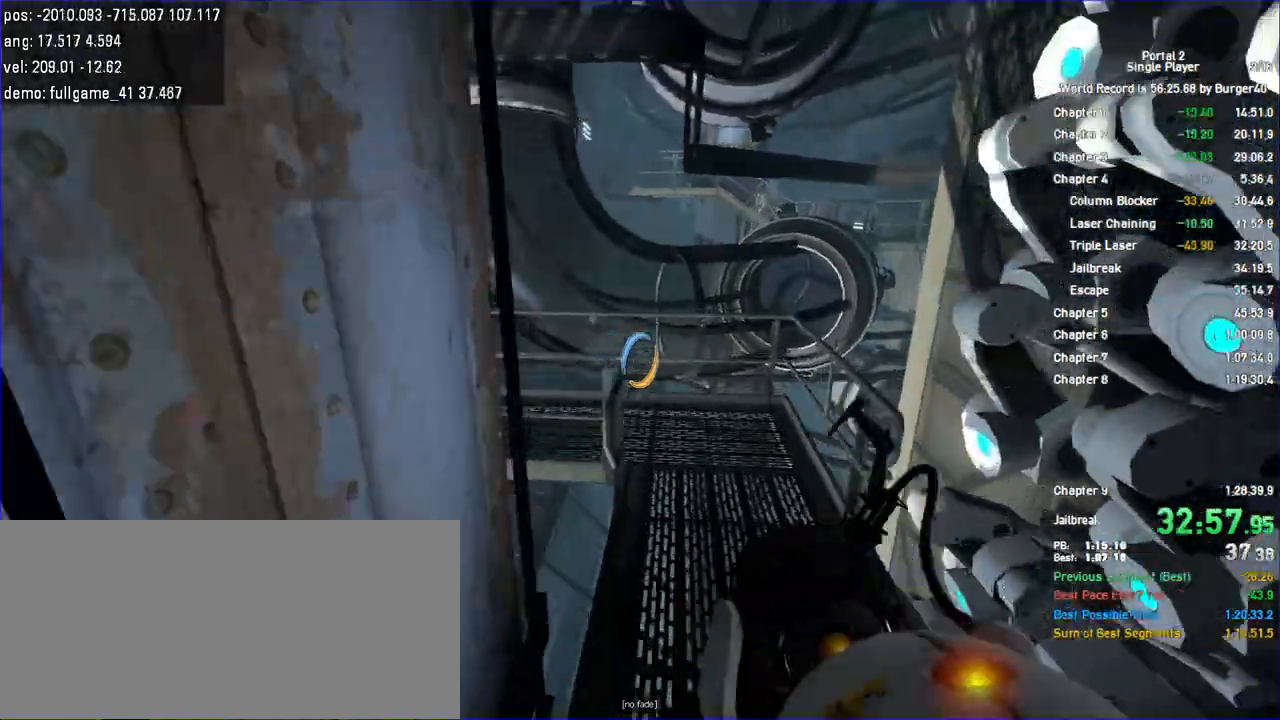
{"keys": ["a", "jump", "shift"], "mouse": [], "events": [[300, "a", "down"], [300, "shift", "down"], [333, "d", "up"], [433, "jump", "down"]]}